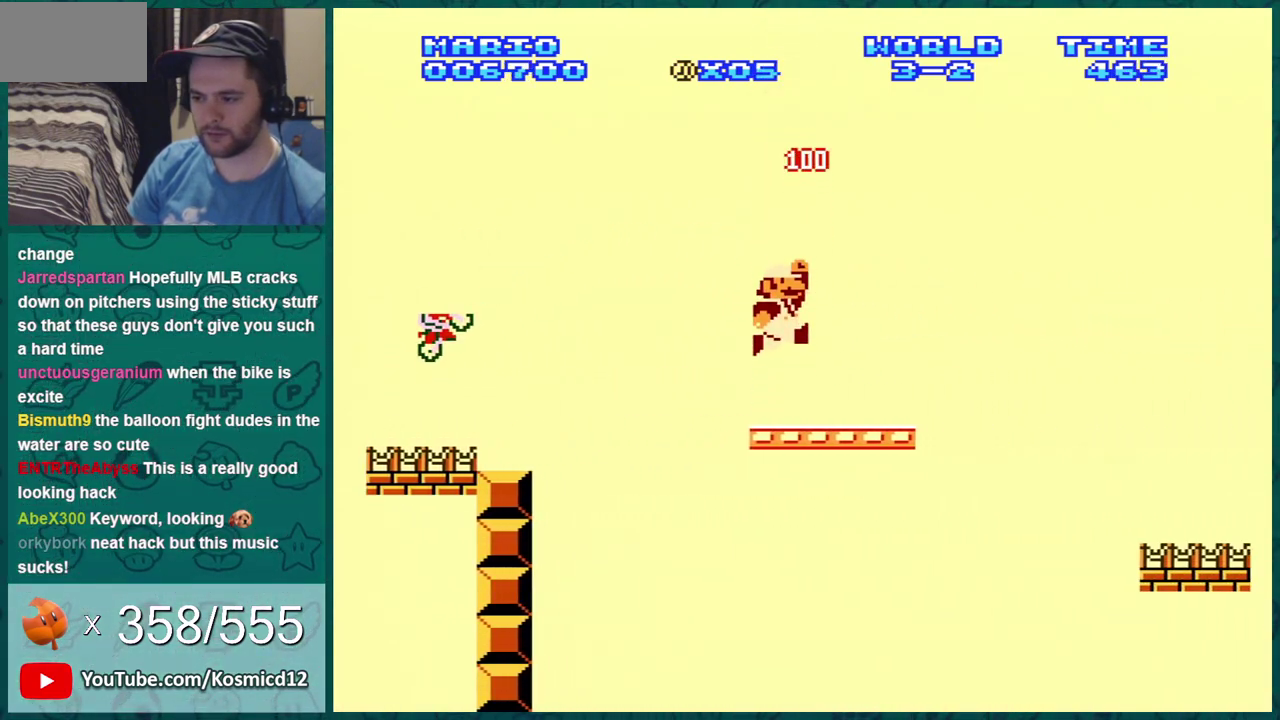
Gameplay with a controller (Nintendo layout); each line is a JSON object with the inputs held at the frame after it (dt_ms = milliseconds from this image to that frame). "events" lists button and stick changes between this image and that frame as [ms after this image, input, new state], when the widget could be followed in between. Not read: L3 R3.
{"dt_ms": 300, "buttons": ["B", "DPAD_RIGHT"], "events": [[150, "A", "down"], [284, "A", "up"]]}
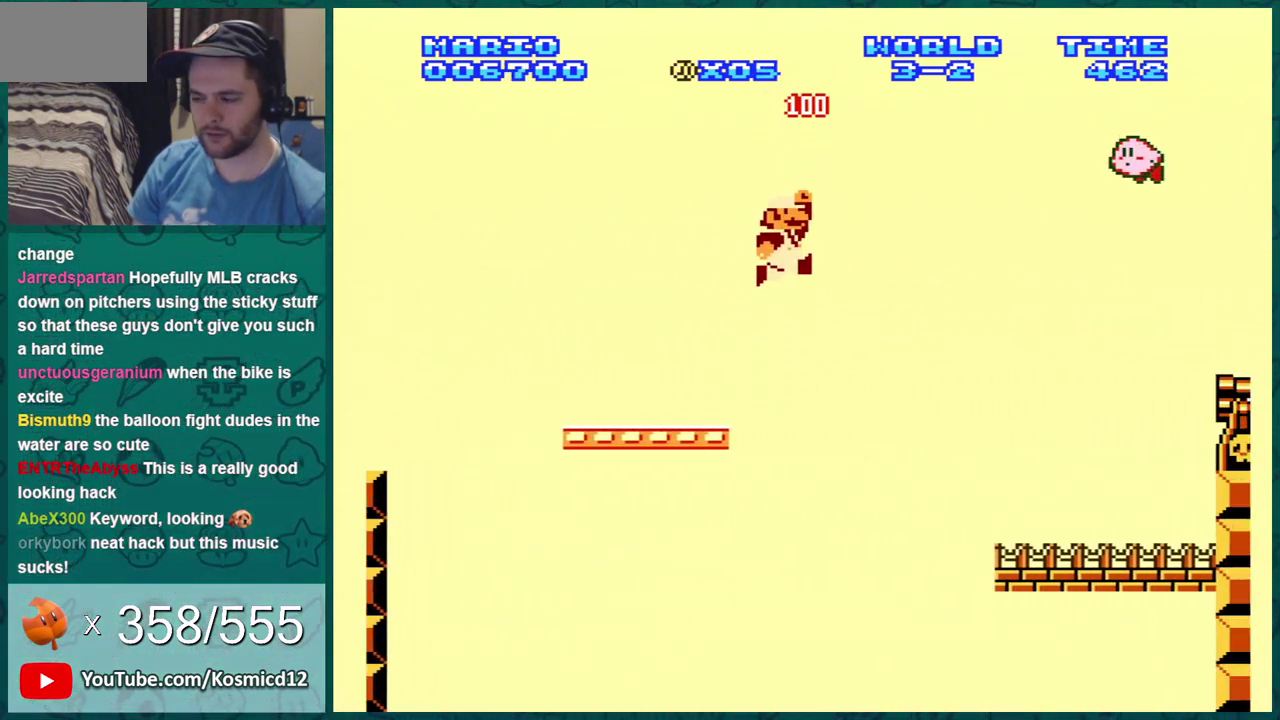
{"dt_ms": 601, "buttons": ["B"], "events": [[201, "B", "up"], [301, "B", "down"], [551, "DPAD_RIGHT", "up"]]}
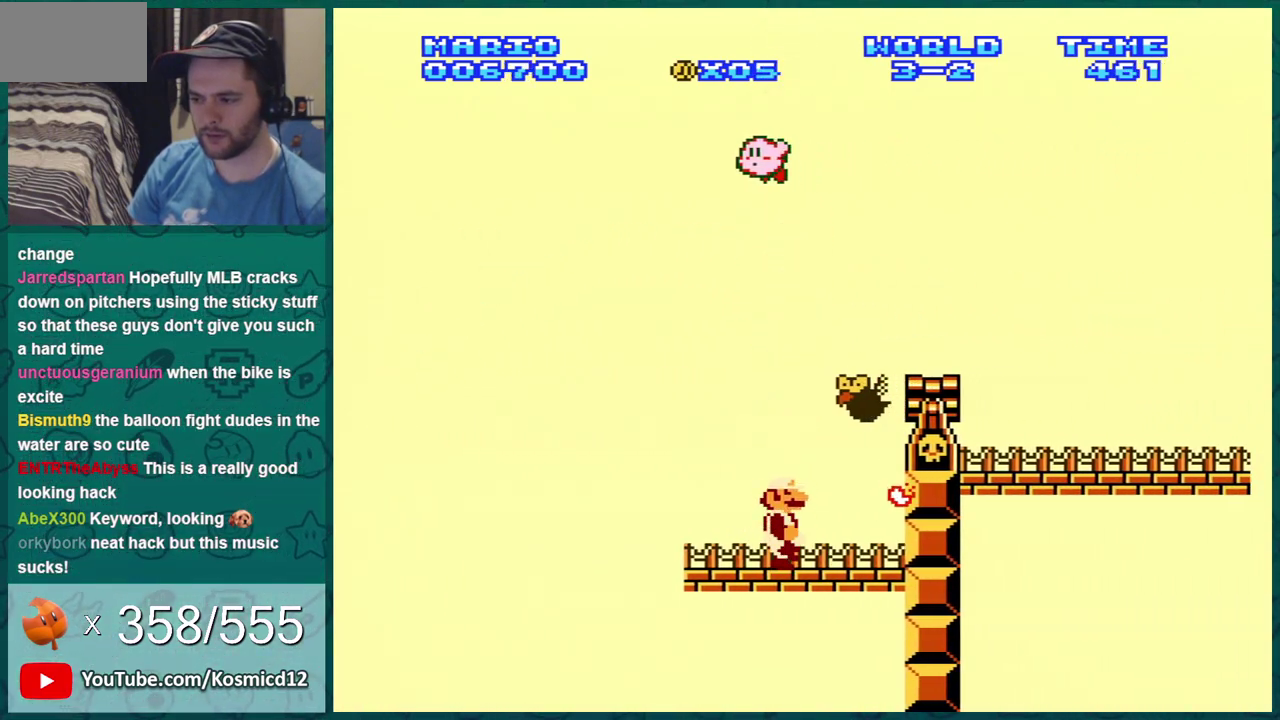
{"dt_ms": 400, "buttons": ["A", "B", "DPAD_RIGHT"], "events": [[167, "DPAD_LEFT", "down"], [234, "A", "down"], [267, "DPAD_LEFT", "up"], [317, "DPAD_RIGHT", "down"]]}
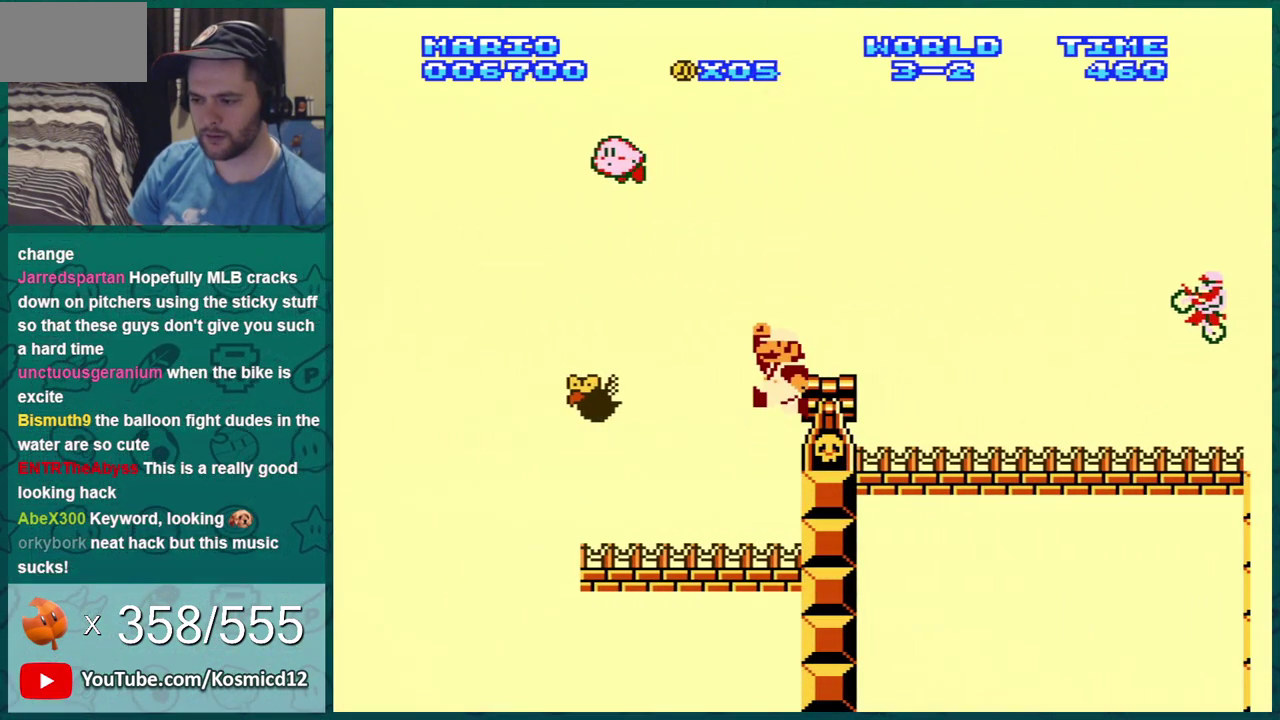
{"dt_ms": 501, "buttons": ["A", "B", "DPAD_RIGHT"], "events": [[101, "A", "up"], [351, "A", "down"], [351, "B", "up"], [418, "B", "down"]]}
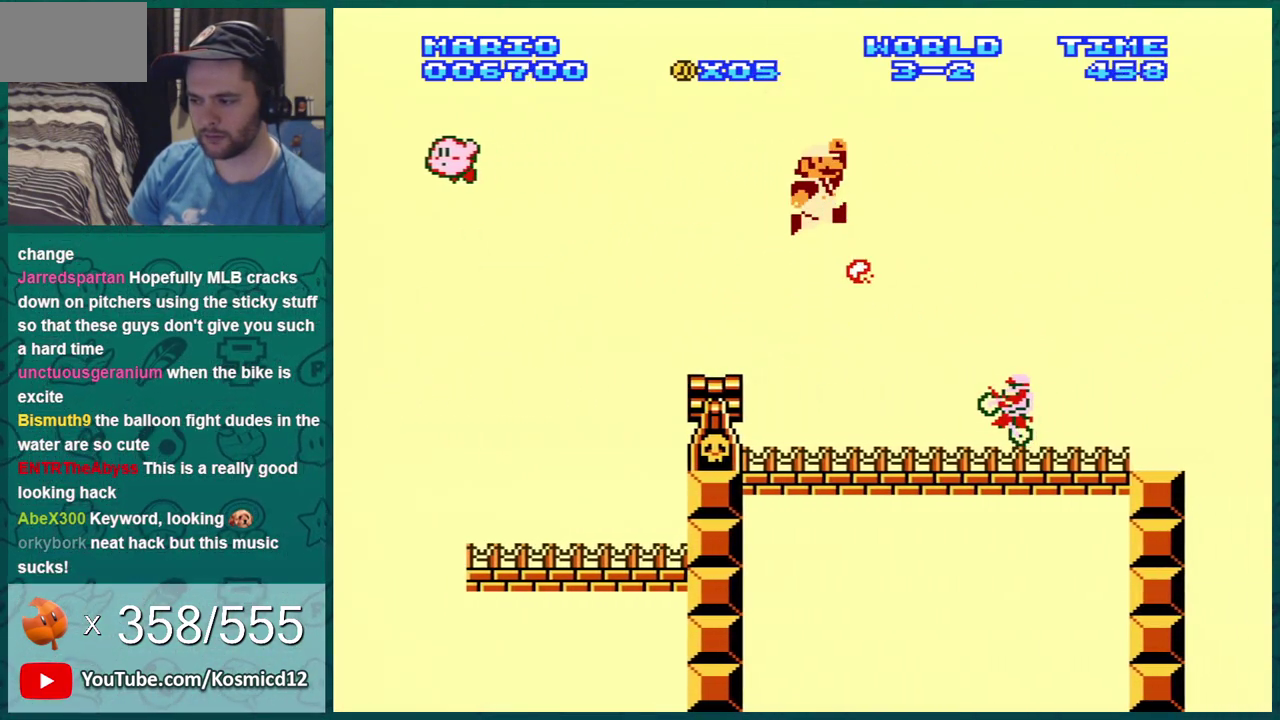
{"dt_ms": 300, "buttons": ["B", "DPAD_LEFT"], "events": [[83, "DPAD_RIGHT", "up"], [150, "A", "up"], [234, "DPAD_LEFT", "down"]]}
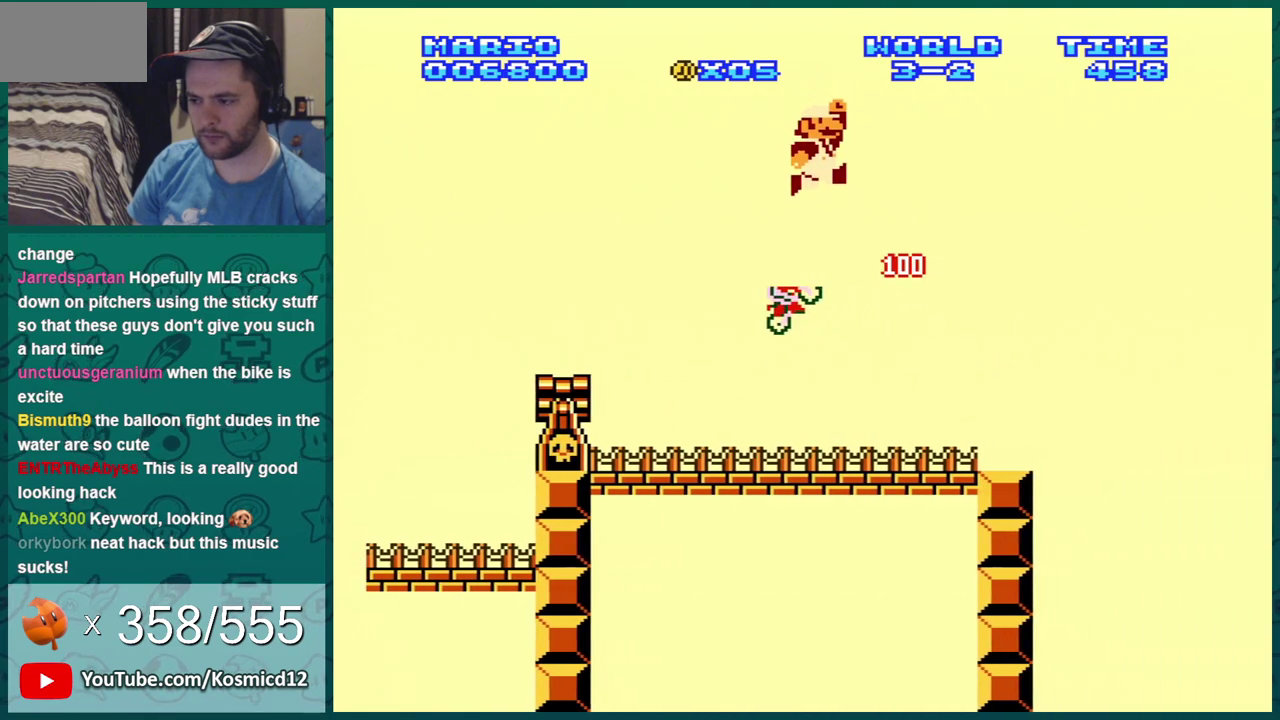
{"dt_ms": 501, "buttons": ["A", "B", "DPAD_RIGHT"], "events": [[117, "DPAD_LEFT", "up"], [317, "DPAD_RIGHT", "down"], [484, "A", "down"]]}
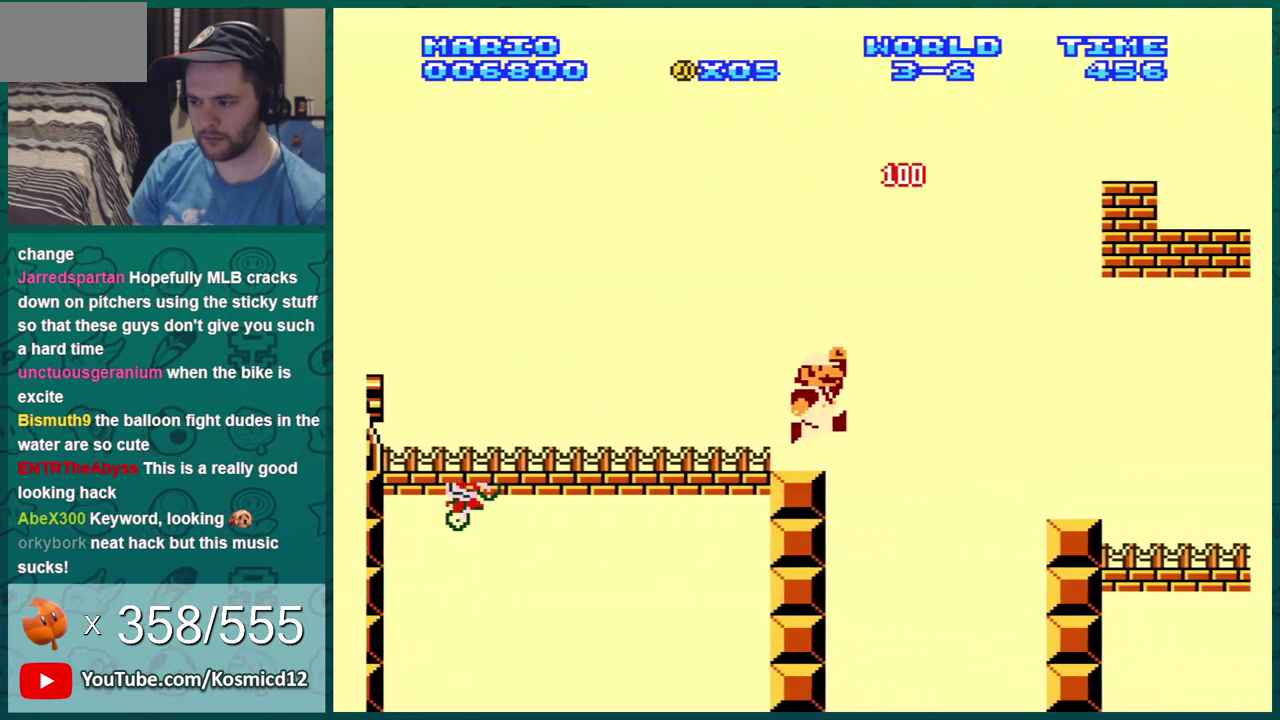
{"dt_ms": 600, "buttons": ["B", "DPAD_LEFT"], "events": [[117, "A", "up"], [117, "DPAD_RIGHT", "up"], [217, "DPAD_LEFT", "down"], [300, "DPAD_LEFT", "up"], [400, "DPAD_RIGHT", "down"], [534, "DPAD_RIGHT", "up"], [550, "DPAD_LEFT", "down"]]}
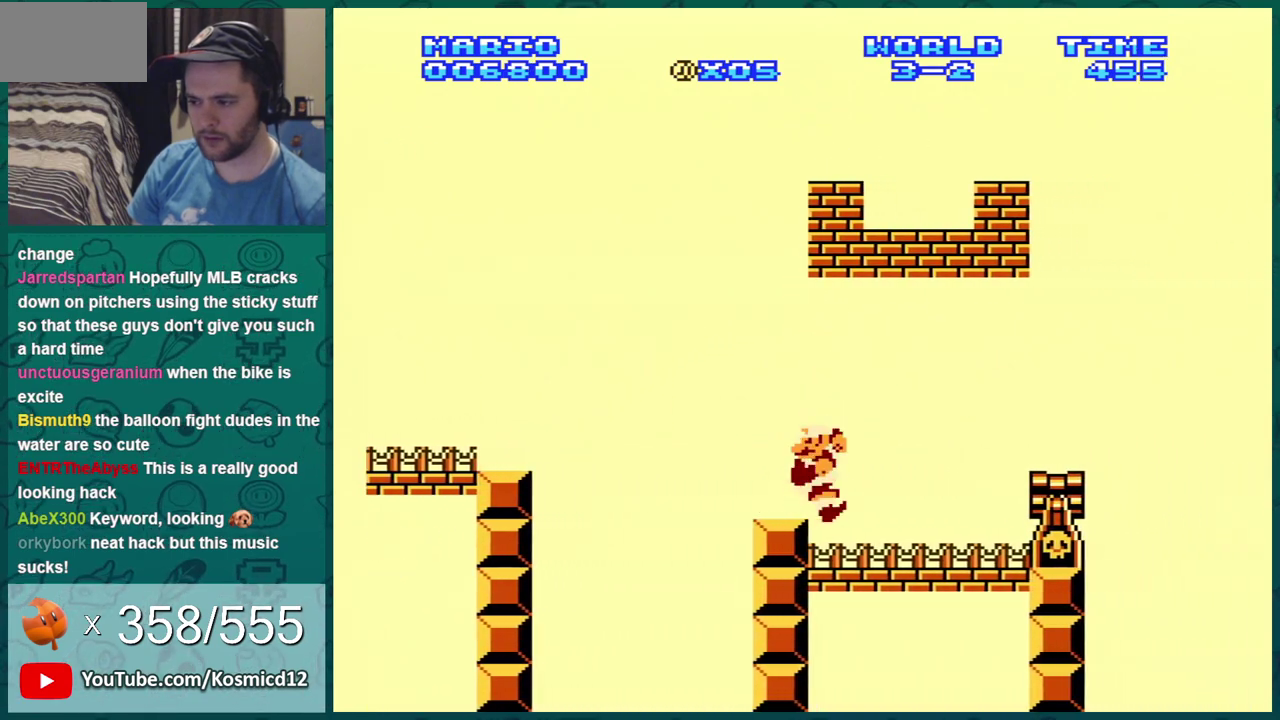
{"dt_ms": 484, "buttons": ["A", "B", "DPAD_RIGHT"], "events": [[134, "DPAD_LEFT", "up"], [167, "DPAD_DOWN", "down"], [234, "A", "down"], [484, "DPAD_DOWN", "up"], [484, "DPAD_RIGHT", "down"]]}
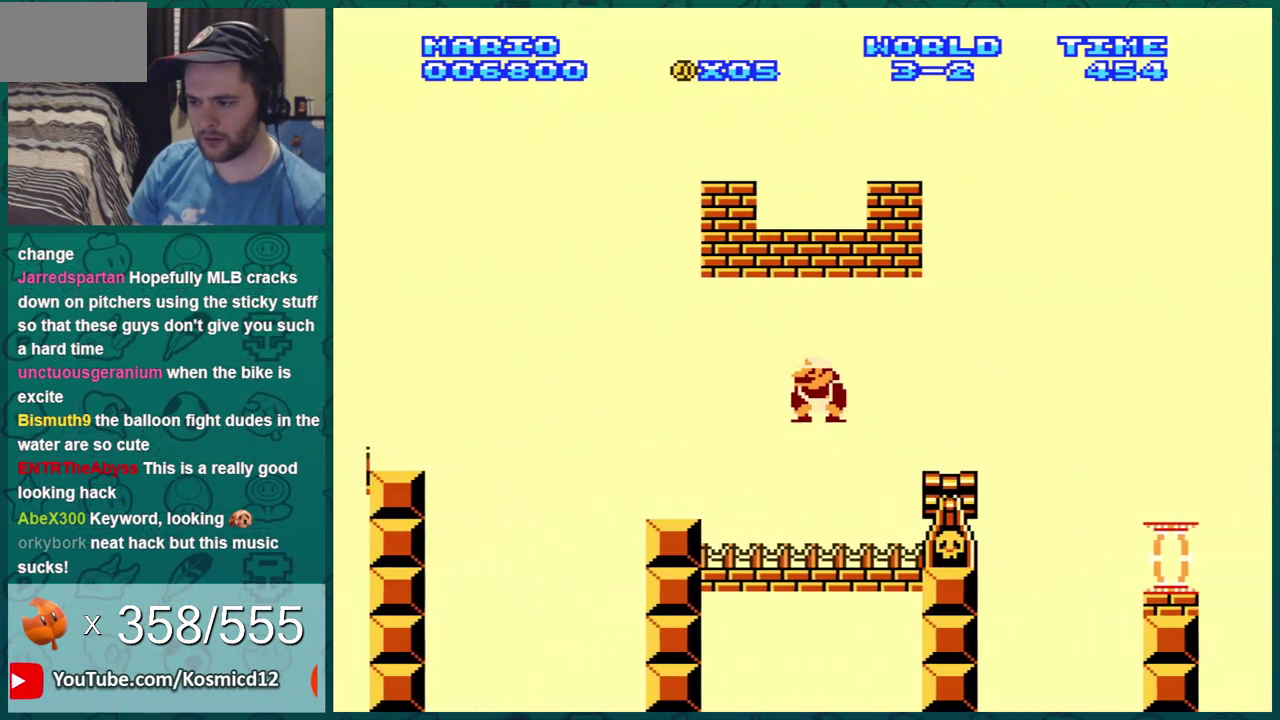
{"dt_ms": 300, "buttons": ["B", "DPAD_LEFT"], "events": [[134, "DPAD_RIGHT", "up"], [217, "A", "up"], [284, "DPAD_LEFT", "down"]]}
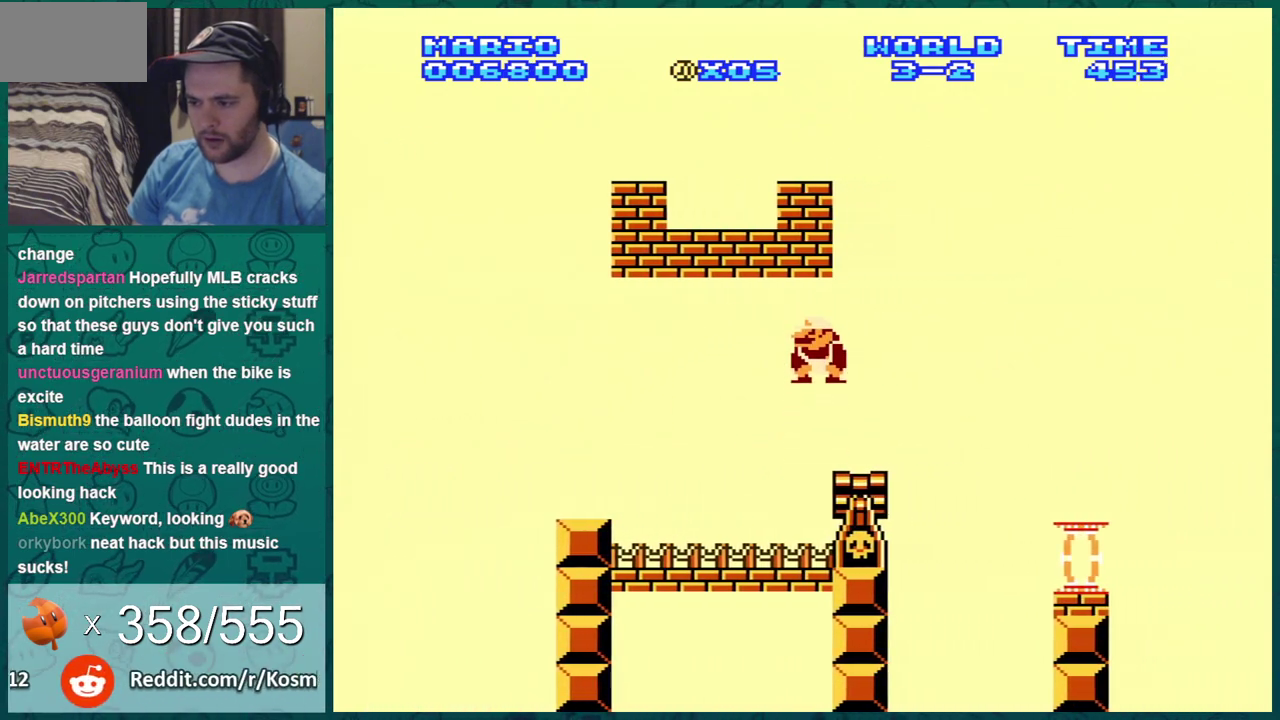
{"dt_ms": 401, "buttons": ["B", "DPAD_LEFT"], "events": [[234, "DPAD_LEFT", "up"], [317, "DPAD_LEFT", "down"]]}
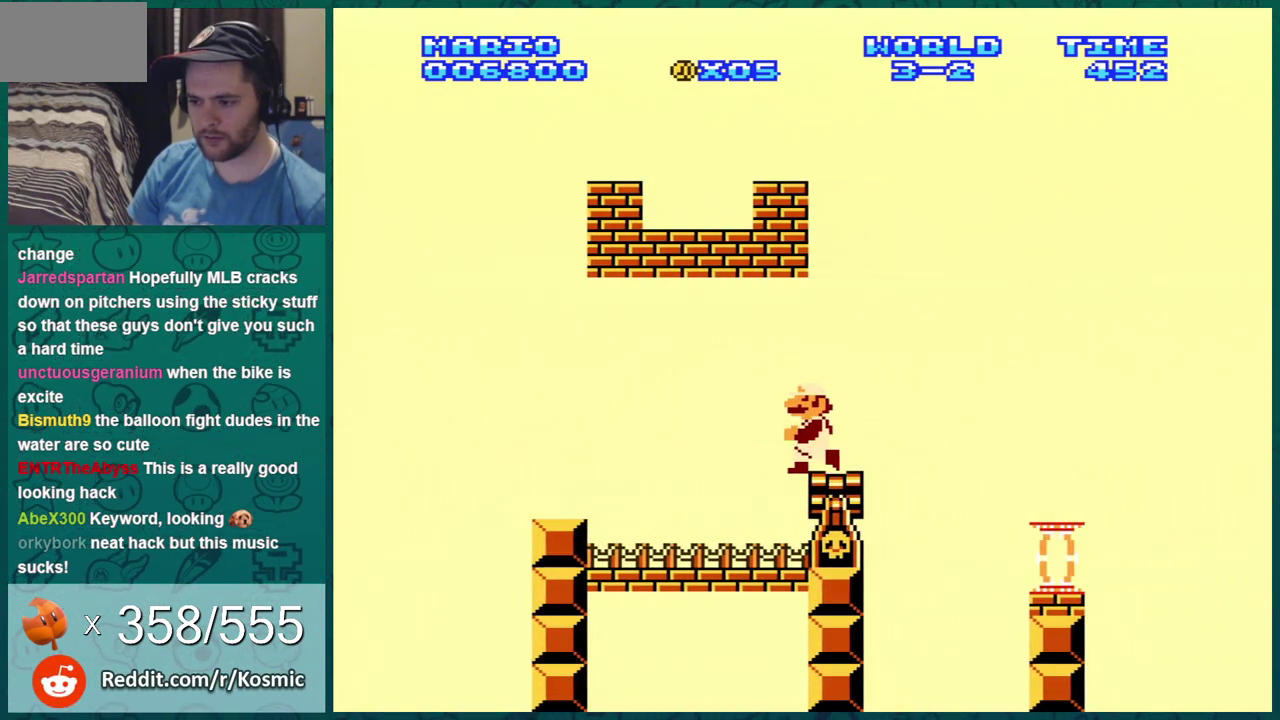
{"dt_ms": 300, "buttons": ["B", "DPAD_RIGHT"], "events": [[17, "A", "down"], [83, "DPAD_LEFT", "up"], [117, "DPAD_RIGHT", "down"], [300, "A", "up"]]}
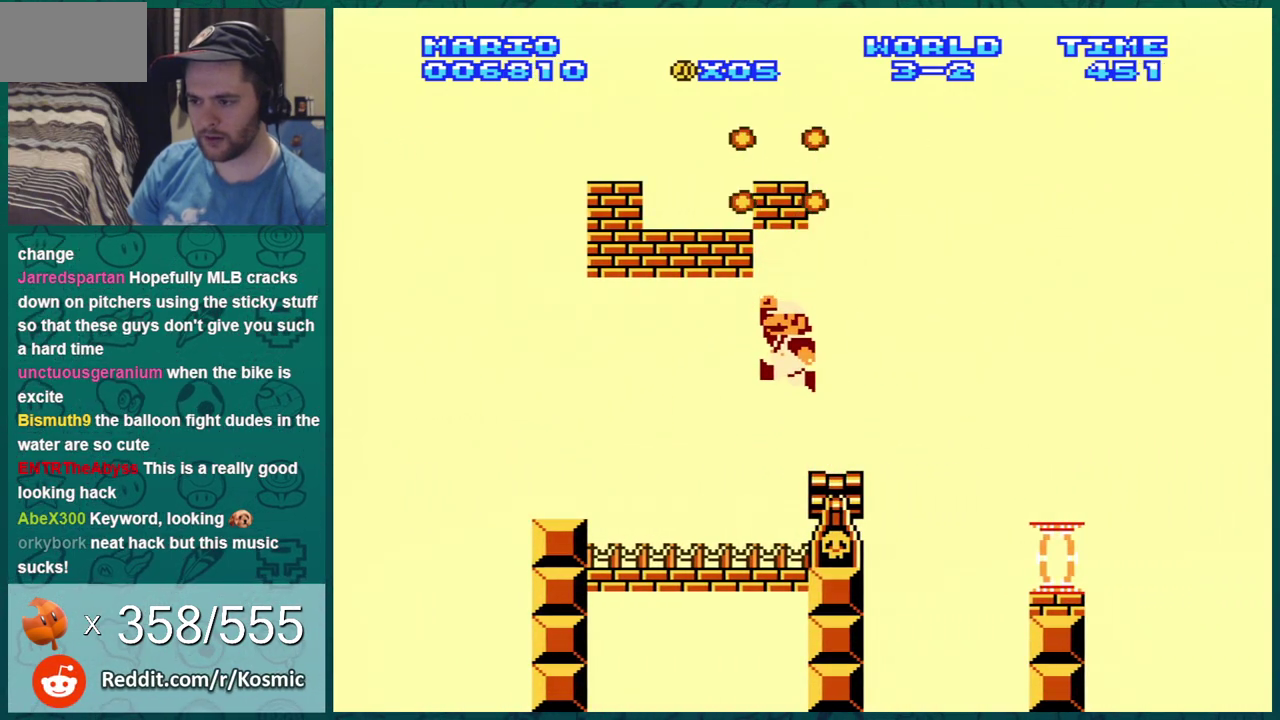
{"dt_ms": 501, "buttons": ["B", "DPAD_RIGHT"], "events": [[50, "DPAD_RIGHT", "up"], [317, "A", "down"], [401, "DPAD_RIGHT", "down"], [501, "A", "up"]]}
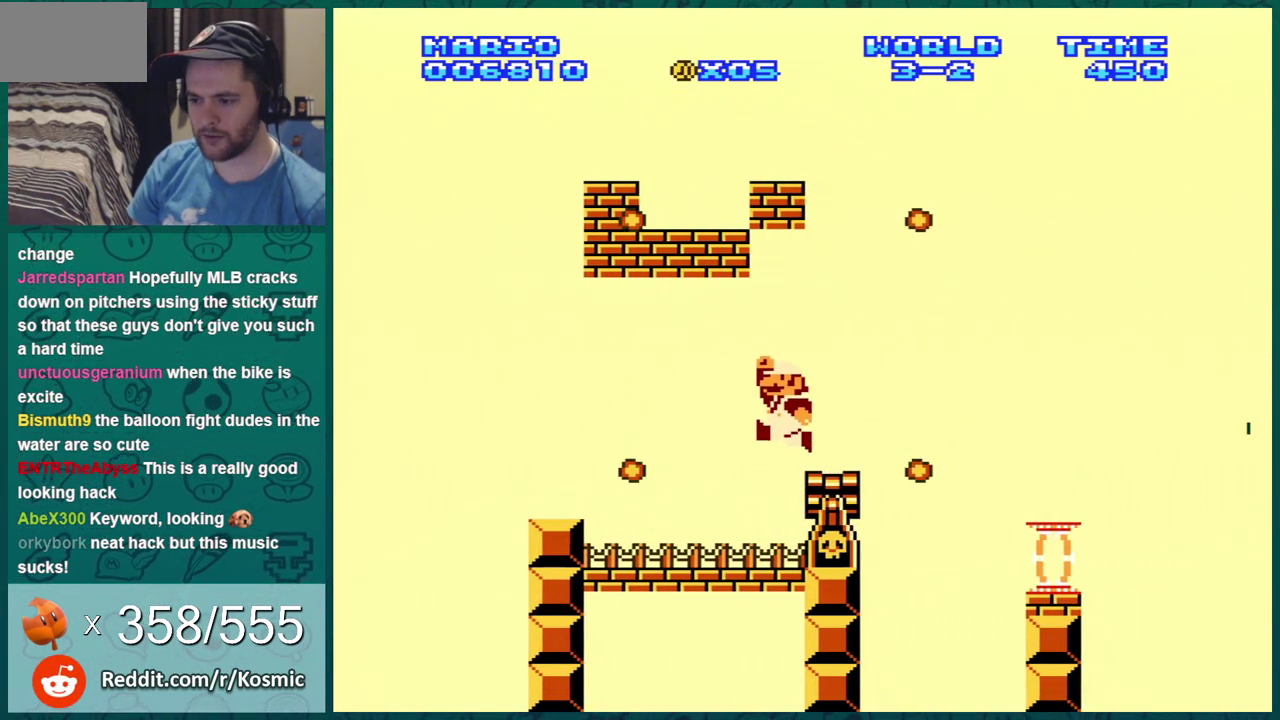
{"dt_ms": 300, "buttons": ["B"], "events": [[50, "DPAD_RIGHT", "up"]]}
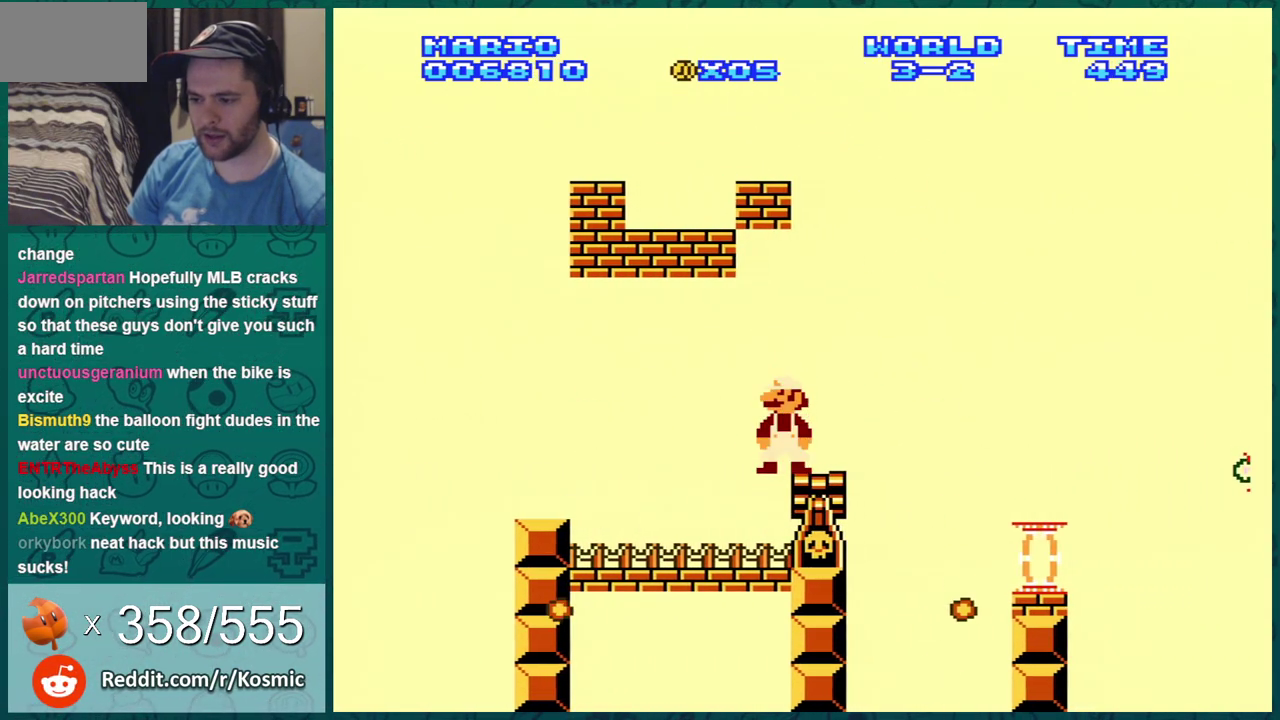
{"dt_ms": 701, "buttons": ["B", "DPAD_RIGHT"], "events": [[33, "A", "down"], [384, "A", "up"], [701, "DPAD_RIGHT", "down"]]}
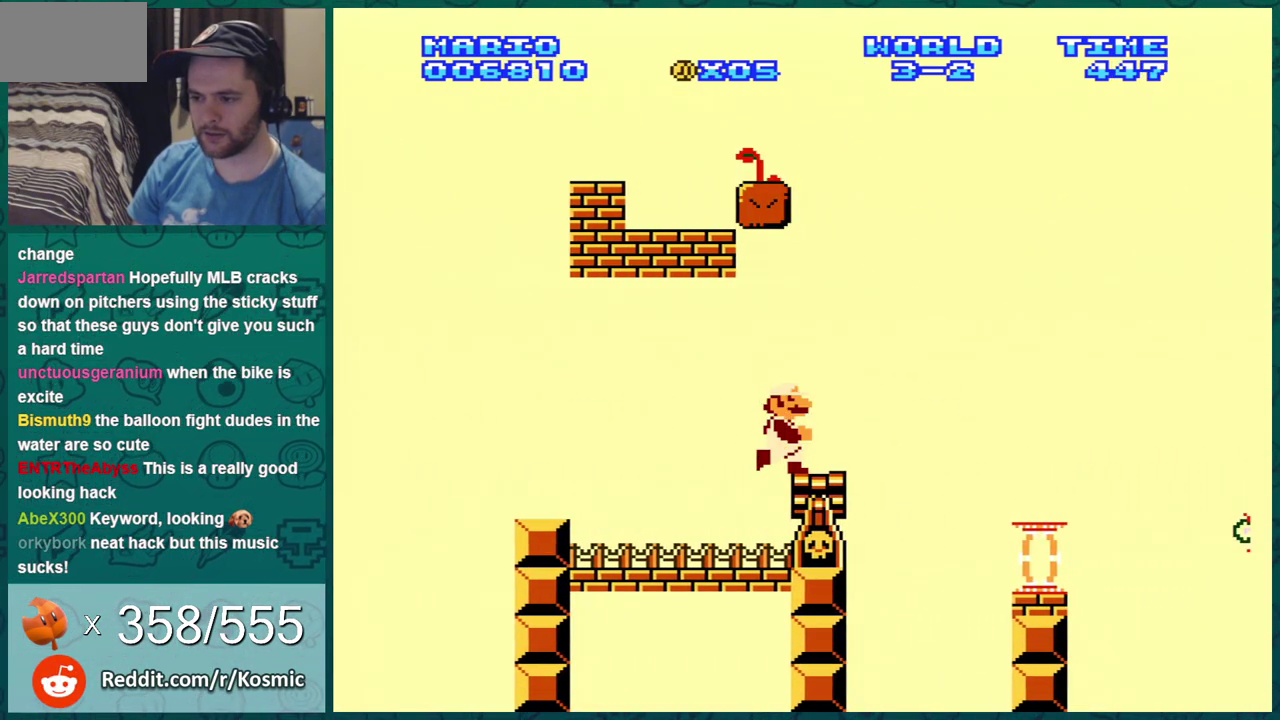
{"dt_ms": 300, "buttons": ["B", "DPAD_LEFT"], "events": [[300, "DPAD_LEFT", "down"], [300, "DPAD_RIGHT", "up"]]}
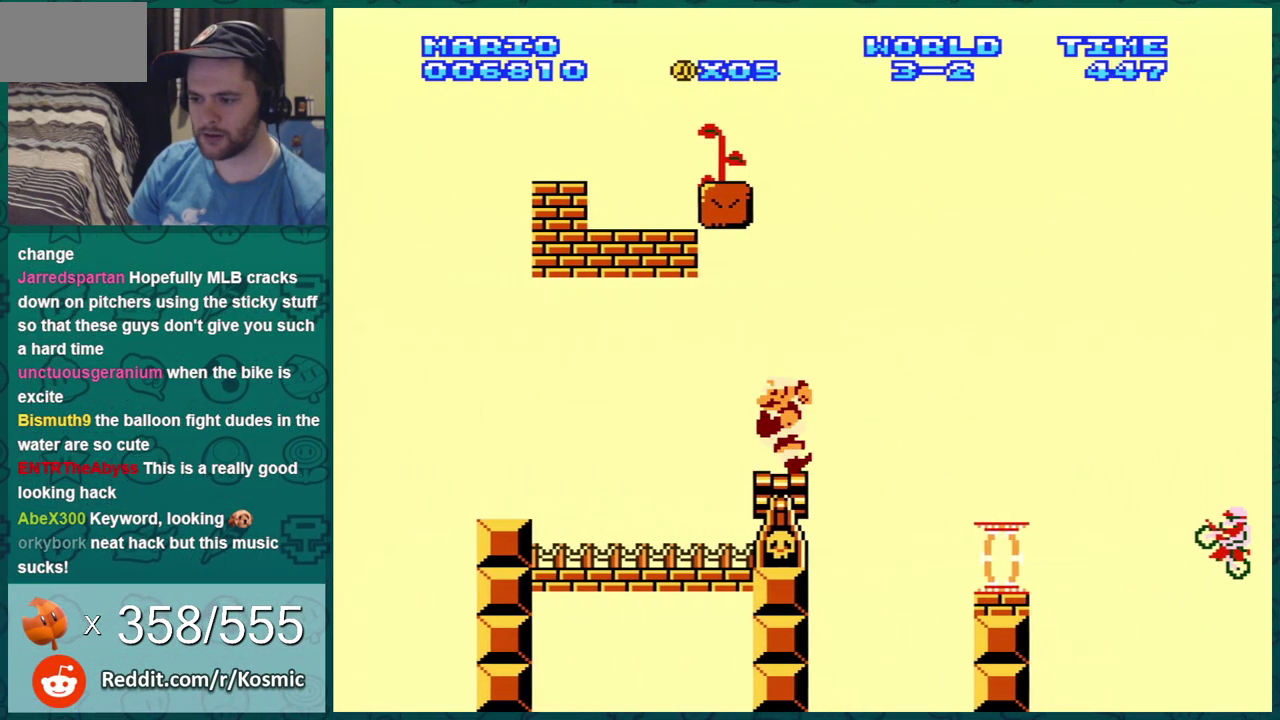
{"dt_ms": 500, "buttons": ["B"], "events": [[33, "A", "down"], [100, "DPAD_LEFT", "up"], [100, "DPAD_RIGHT", "down"], [450, "A", "up"], [484, "DPAD_RIGHT", "up"]]}
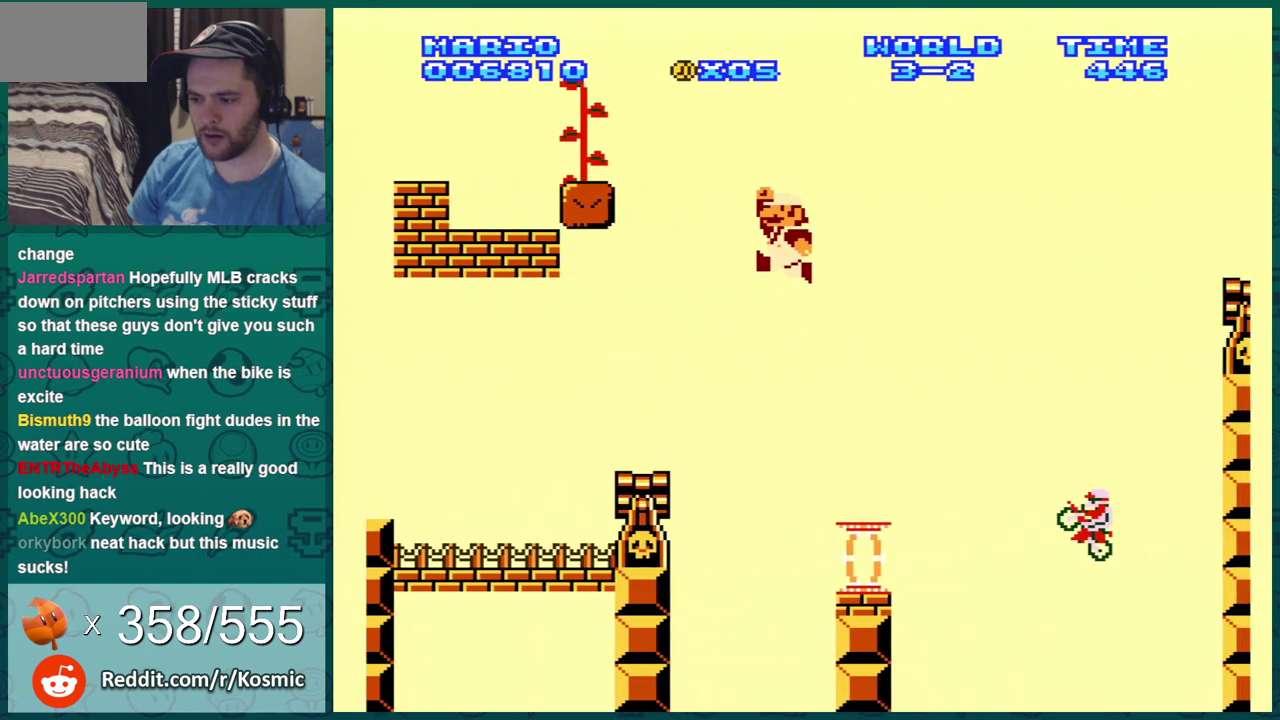
{"dt_ms": 501, "buttons": ["B"], "events": [[101, "DPAD_LEFT", "down"], [217, "DPAD_LEFT", "up"], [451, "DPAD_LEFT", "down"], [501, "DPAD_LEFT", "up"]]}
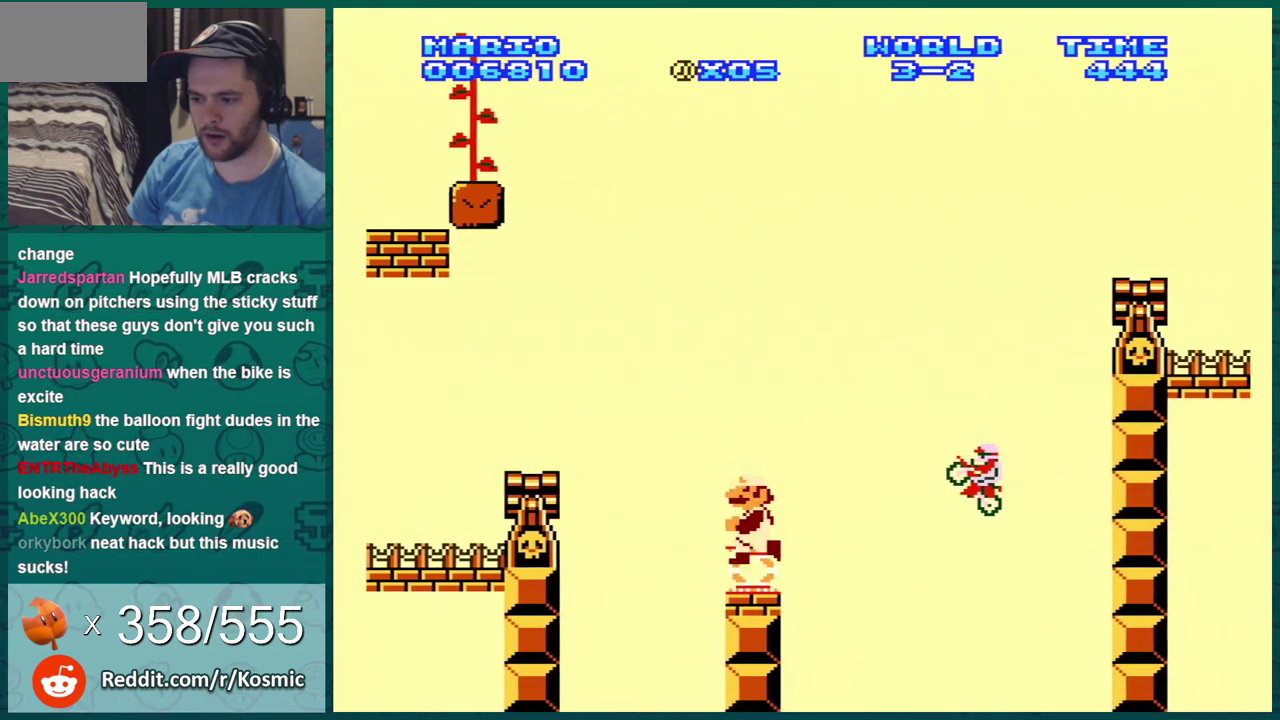
{"dt_ms": 500, "buttons": ["B"], "events": []}
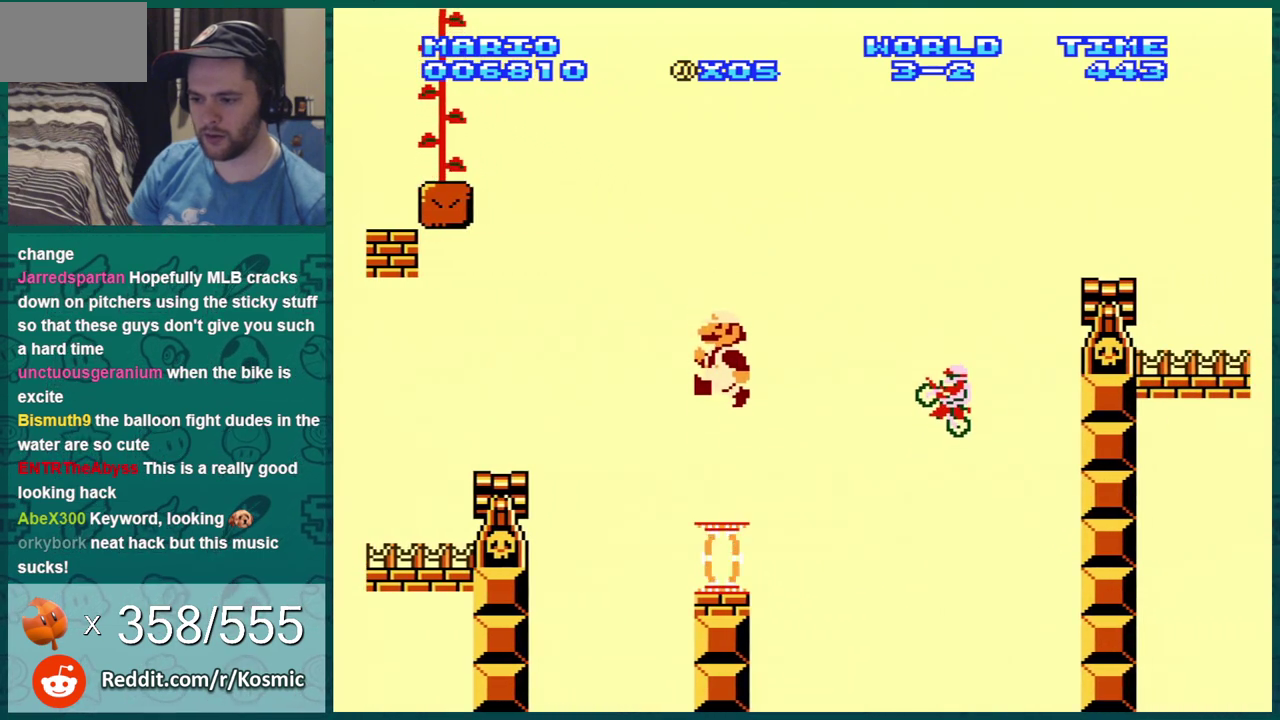
{"dt_ms": 501, "buttons": ["B"], "events": []}
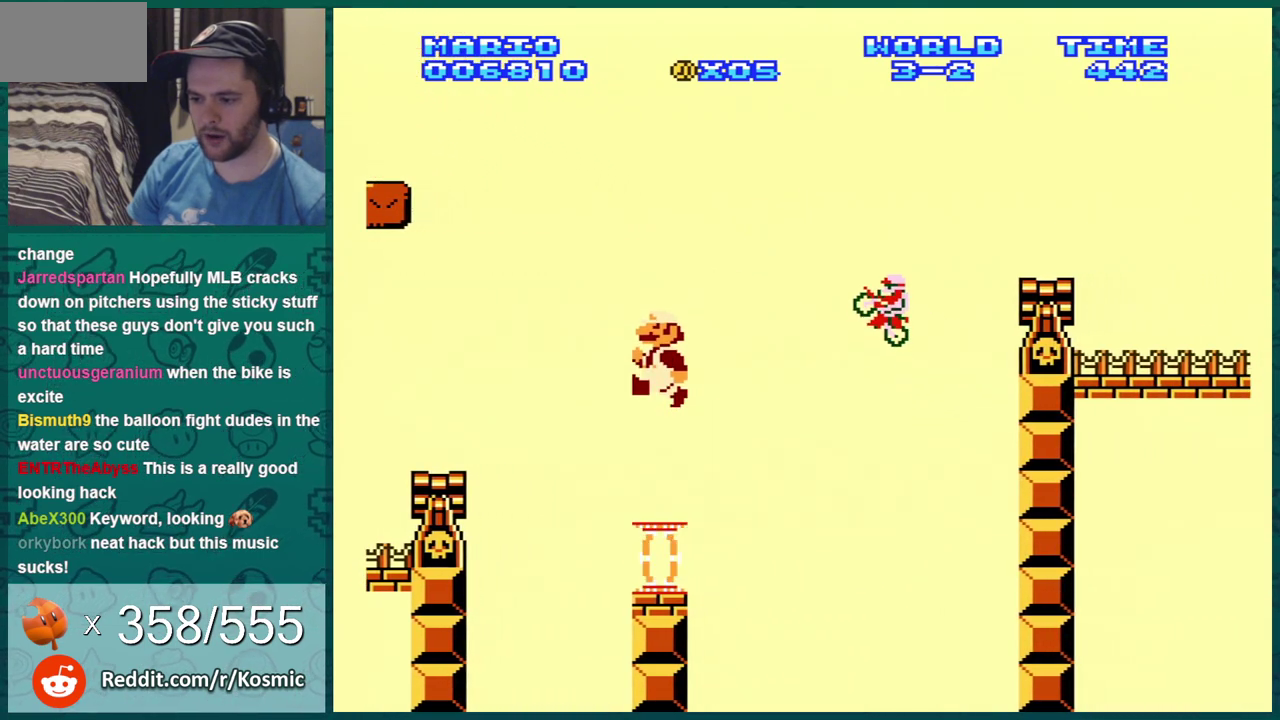
{"dt_ms": 300, "buttons": ["B", "DPAD_LEFT"], "events": [[217, "DPAD_LEFT", "down"]]}
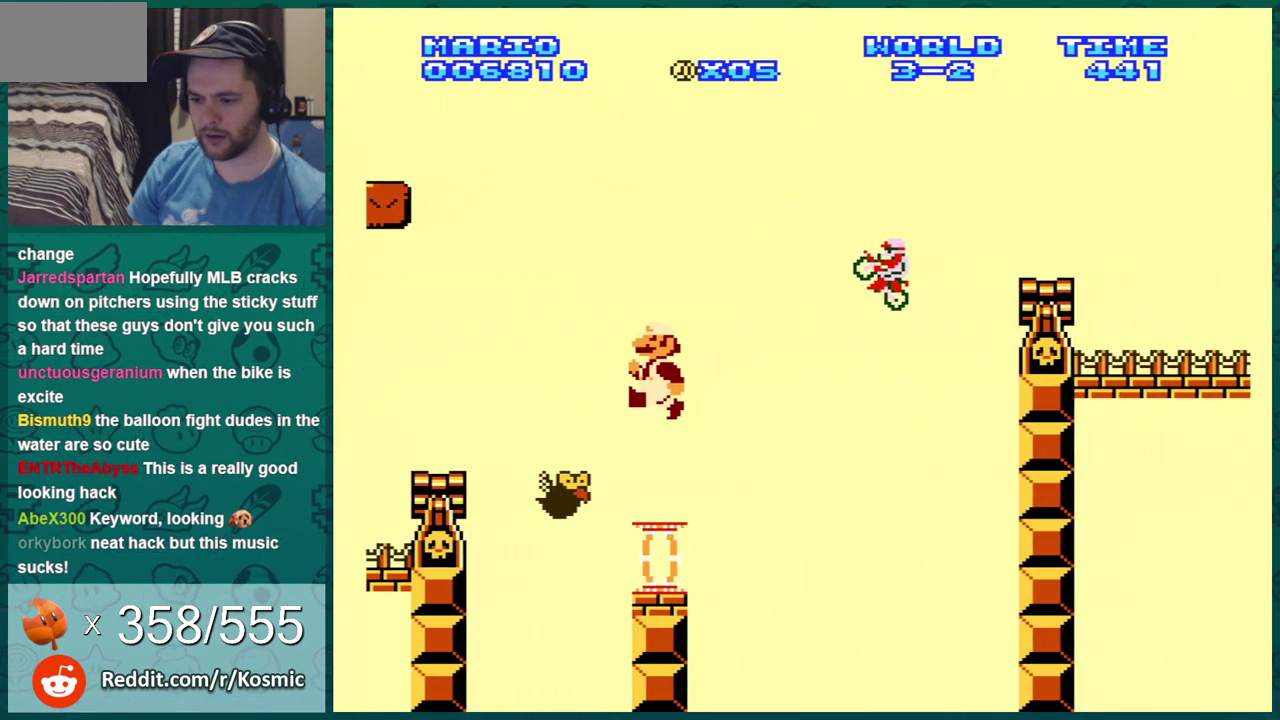
{"dt_ms": 701, "buttons": [], "events": [[200, "A", "down"], [584, "A", "up"], [584, "DPAD_LEFT", "up"], [601, "B", "up"]]}